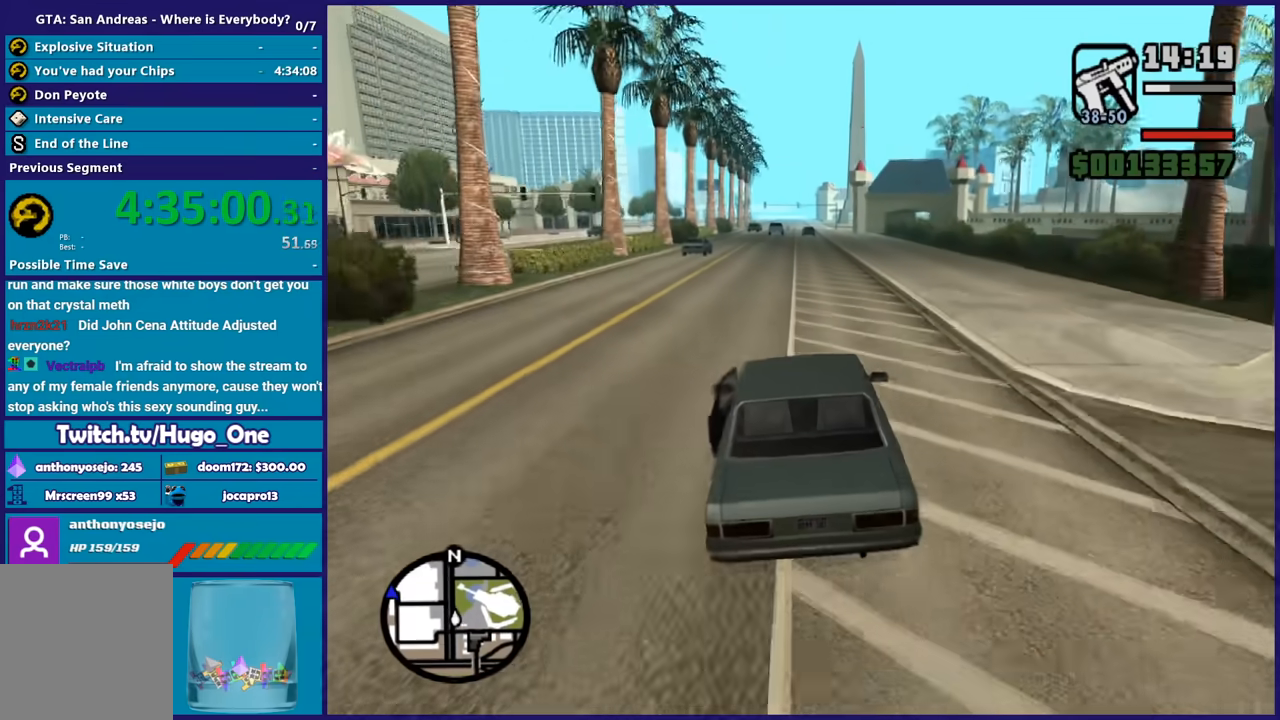
Gameplay with a controller (Xbox layout); each line is a JSON object with the inputs held at the frame after it. "events" lists button and stick changes between this image and that frame as [ms after this image, input, new state], when the widget could be followed in between.
{"buttons": ["R2"], "left_stick": "center", "right_stick": "down", "events": []}
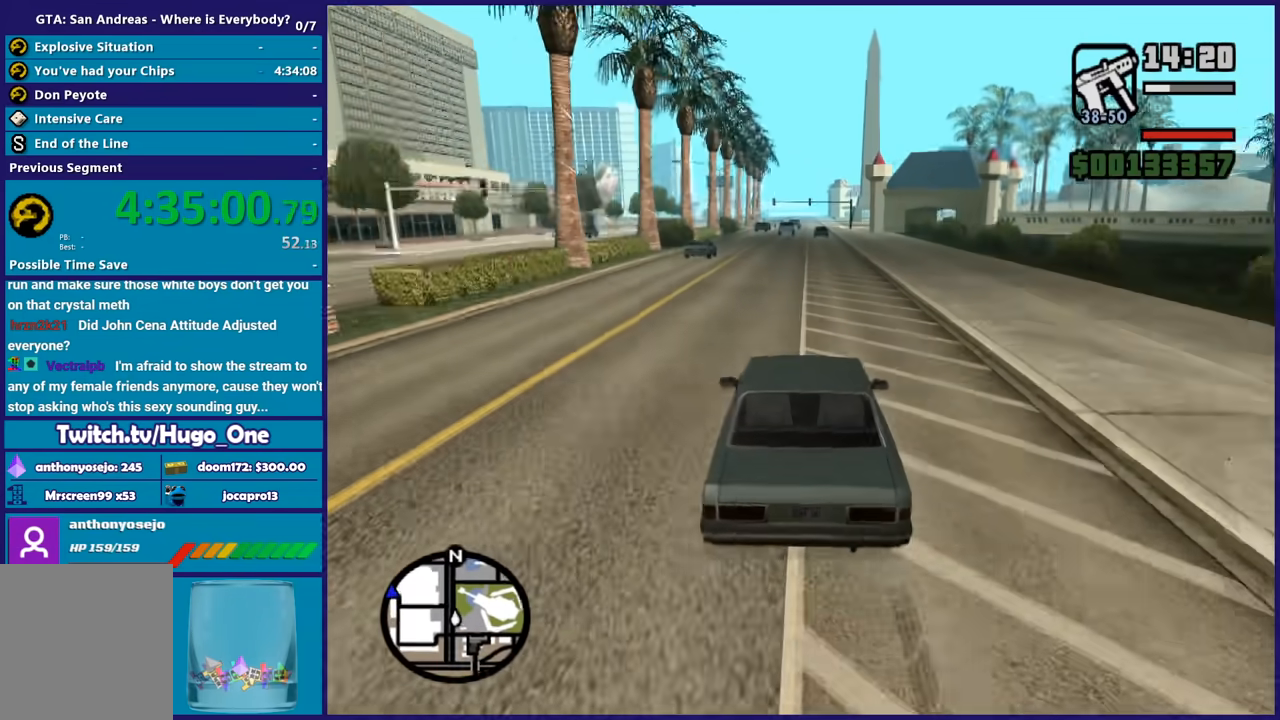
{"buttons": ["R2"], "left_stick": "center", "right_stick": "down", "events": [[67, "left_stick", "down-right"], [234, "left_stick", "center"]]}
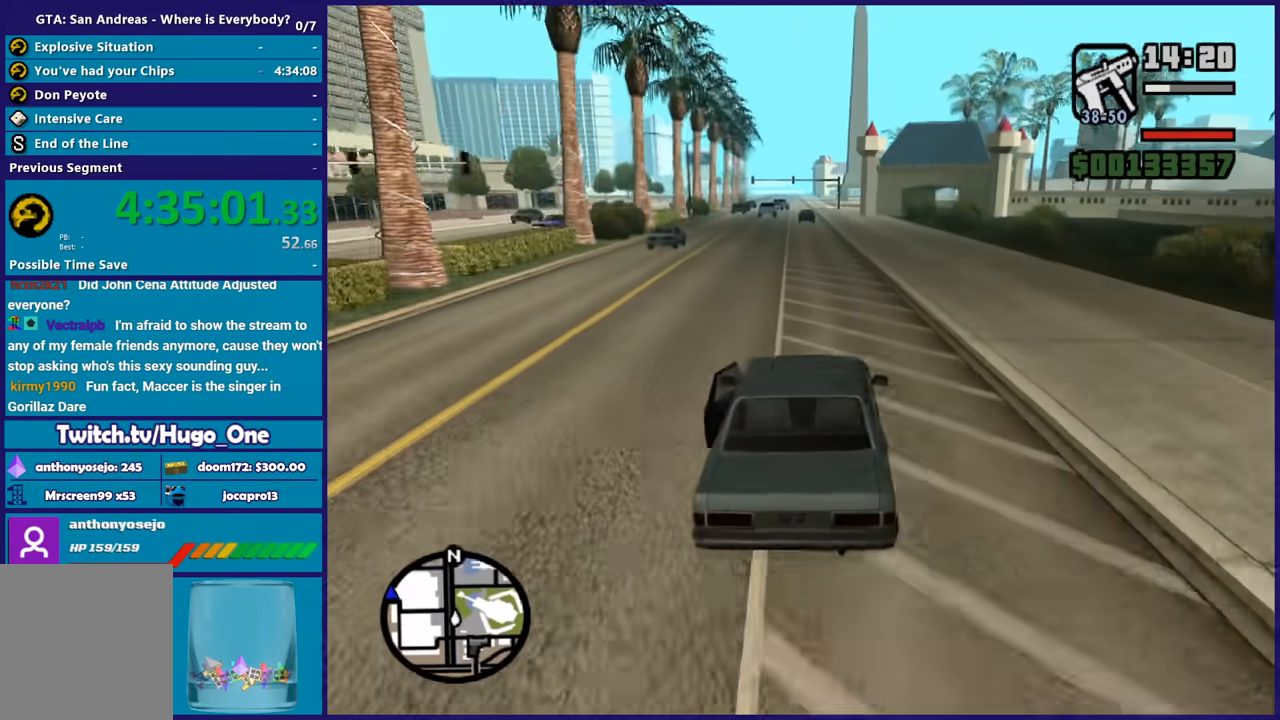
{"buttons": ["R2"], "left_stick": "up-left", "right_stick": "down", "events": [[167, "left_stick", "left"], [300, "left_stick", "center"], [467, "left_stick", "up-left"]]}
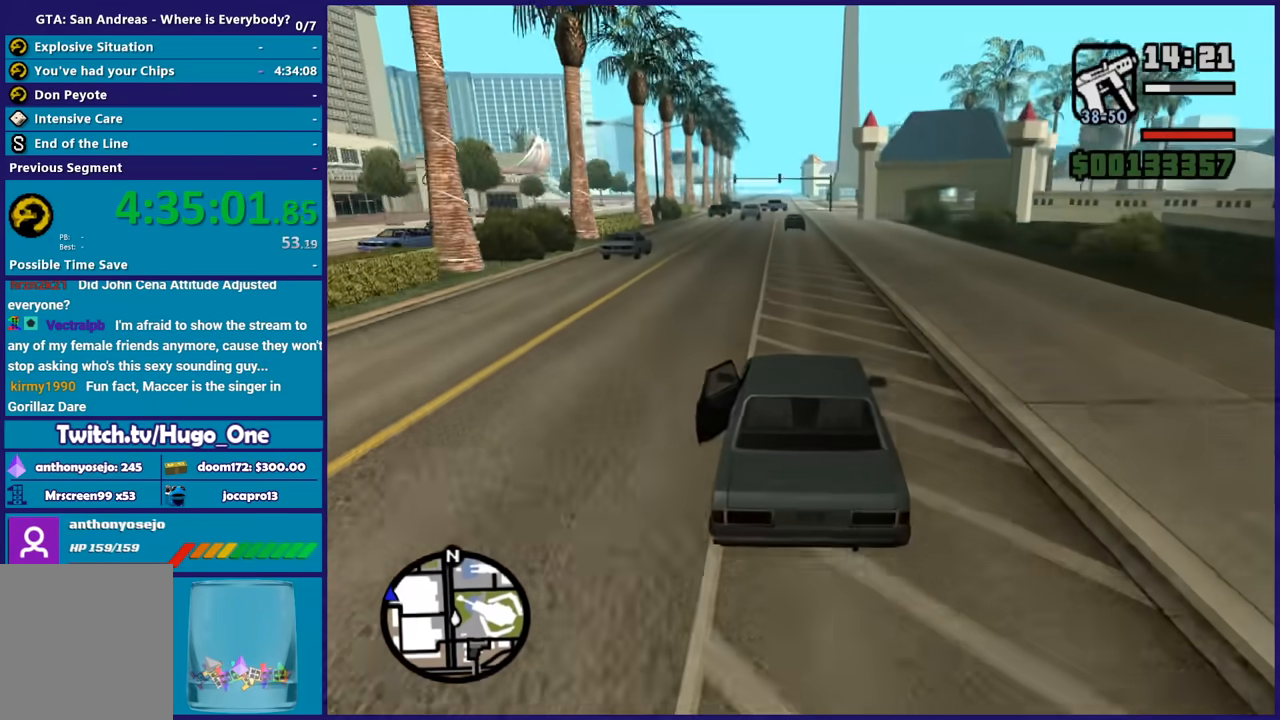
{"buttons": ["R2"], "left_stick": "down-right", "right_stick": "down", "events": [[100, "left_stick", "center"], [234, "left_stick", "up-left"], [367, "left_stick", "down-right"]]}
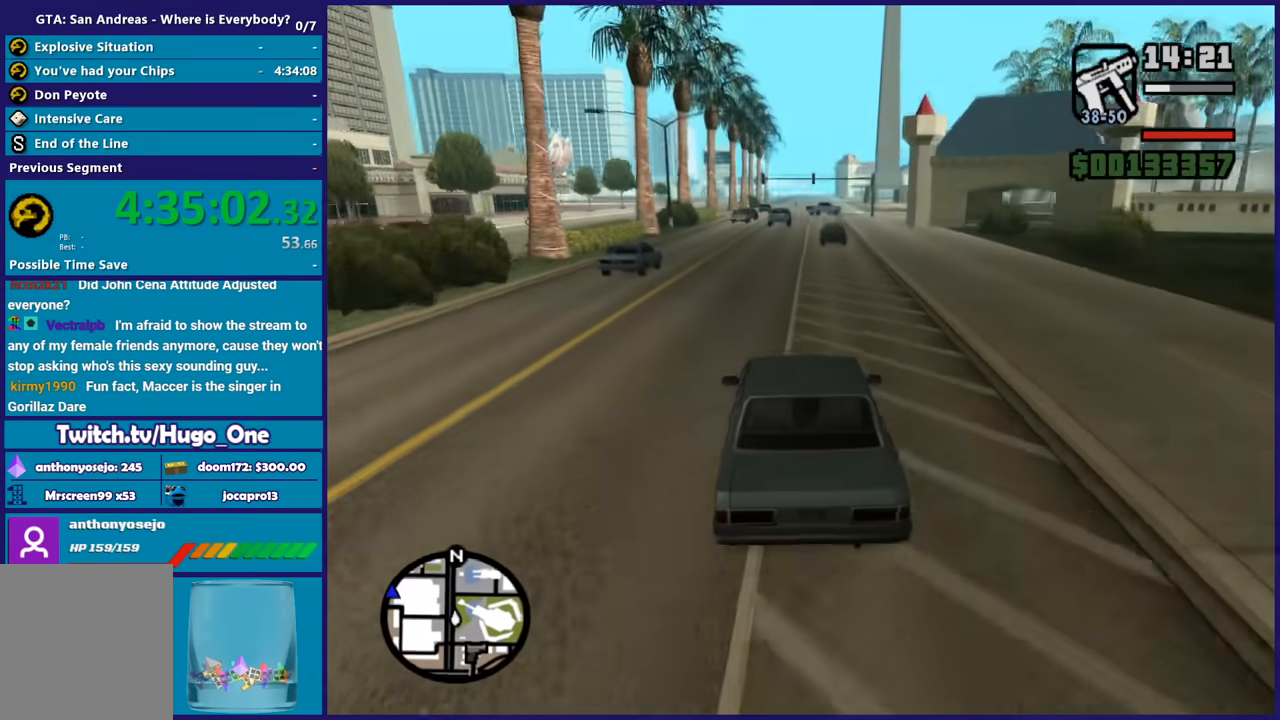
{"buttons": ["R2"], "left_stick": "center", "right_stick": "down", "events": [[100, "left_stick", "left"], [300, "left_stick", "center"]]}
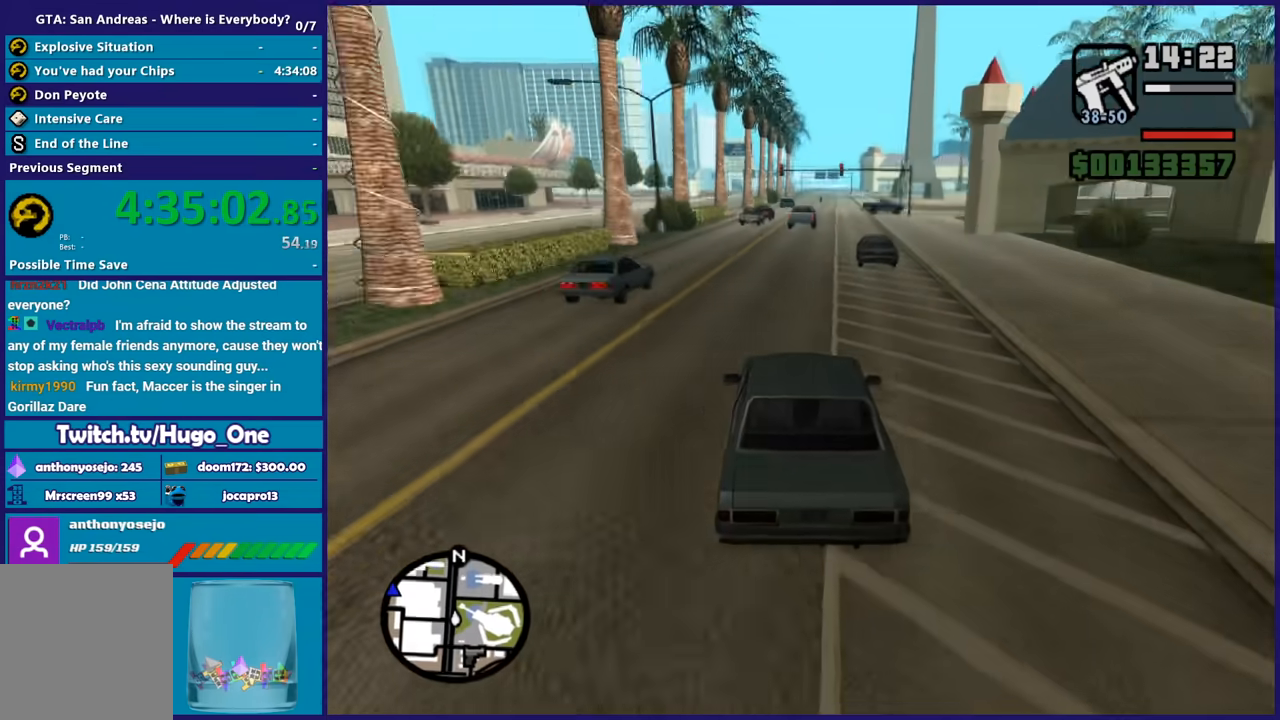
{"buttons": ["R2"], "left_stick": "center", "right_stick": "down", "events": [[201, "left_stick", "down-right"], [334, "left_stick", "center"]]}
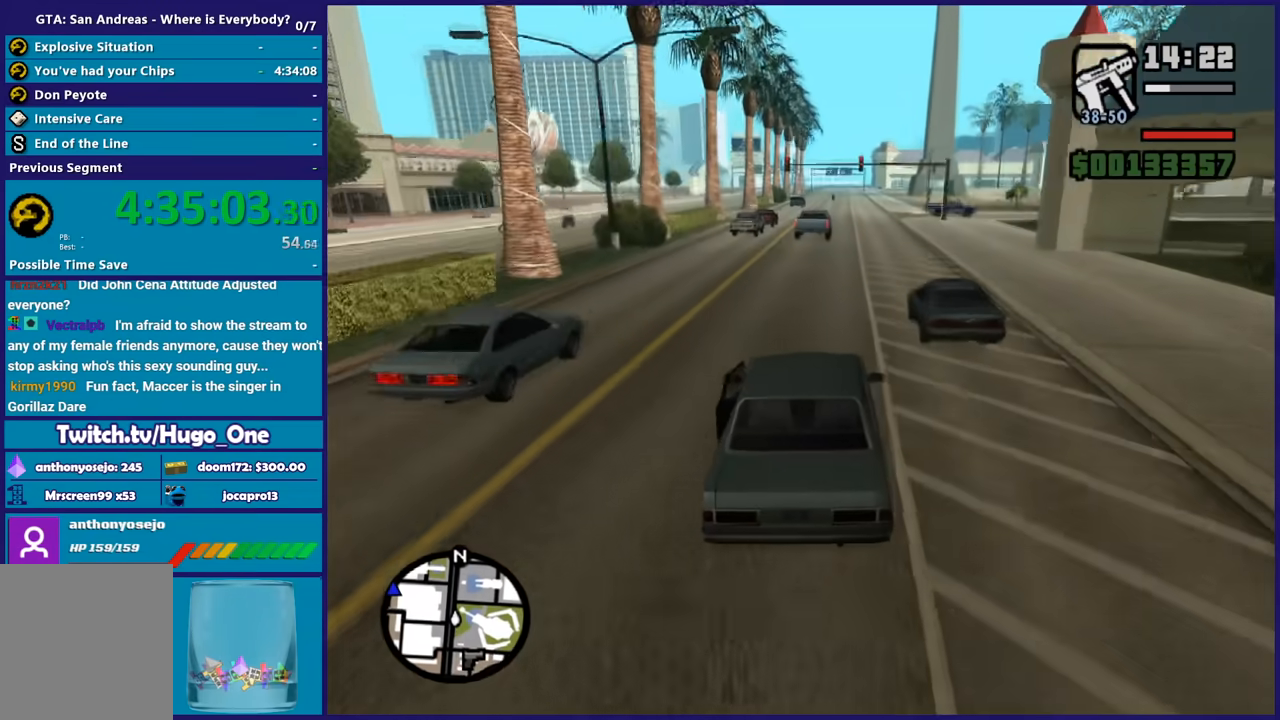
{"buttons": ["R2"], "left_stick": "down-right", "right_stick": "down", "events": [[33, "left_stick", "down-right"], [167, "left_stick", "center"], [233, "left_stick", "down-right"]]}
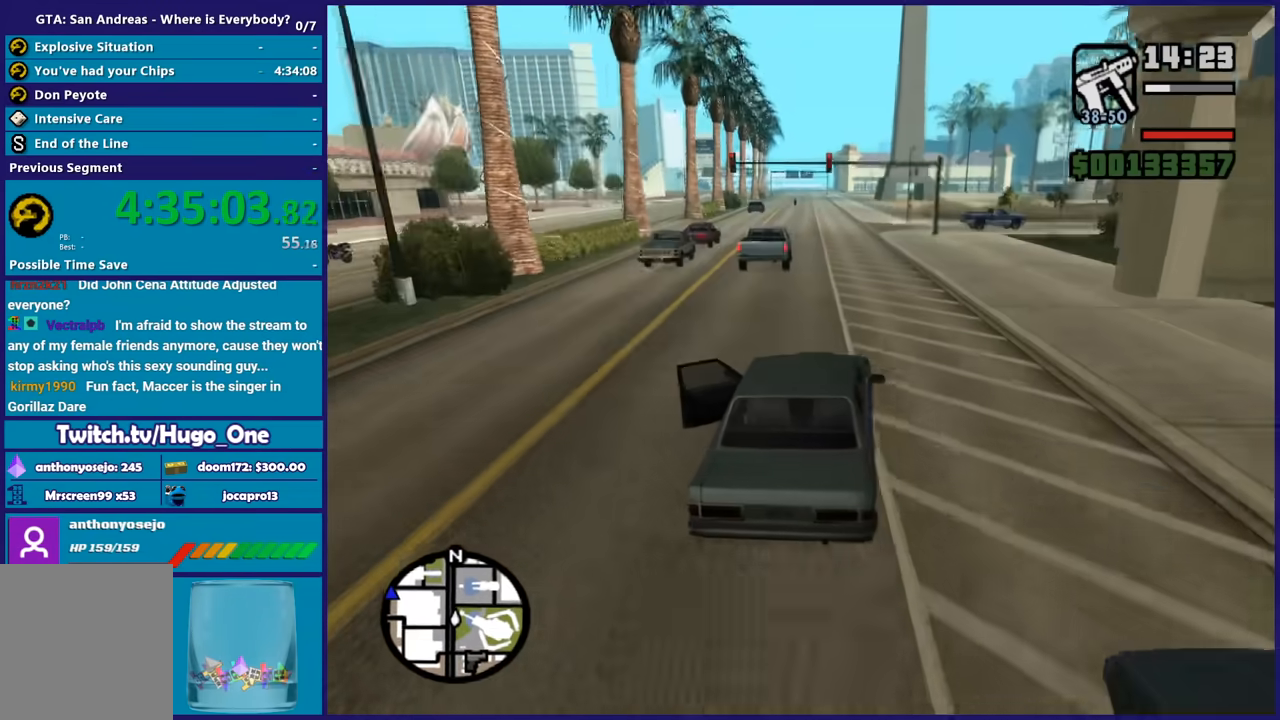
{"buttons": ["R2"], "left_stick": "up-left", "right_stick": "down", "events": [[100, "left_stick", "center"], [201, "left_stick", "left"], [401, "left_stick", "center"], [468, "left_stick", "up-left"]]}
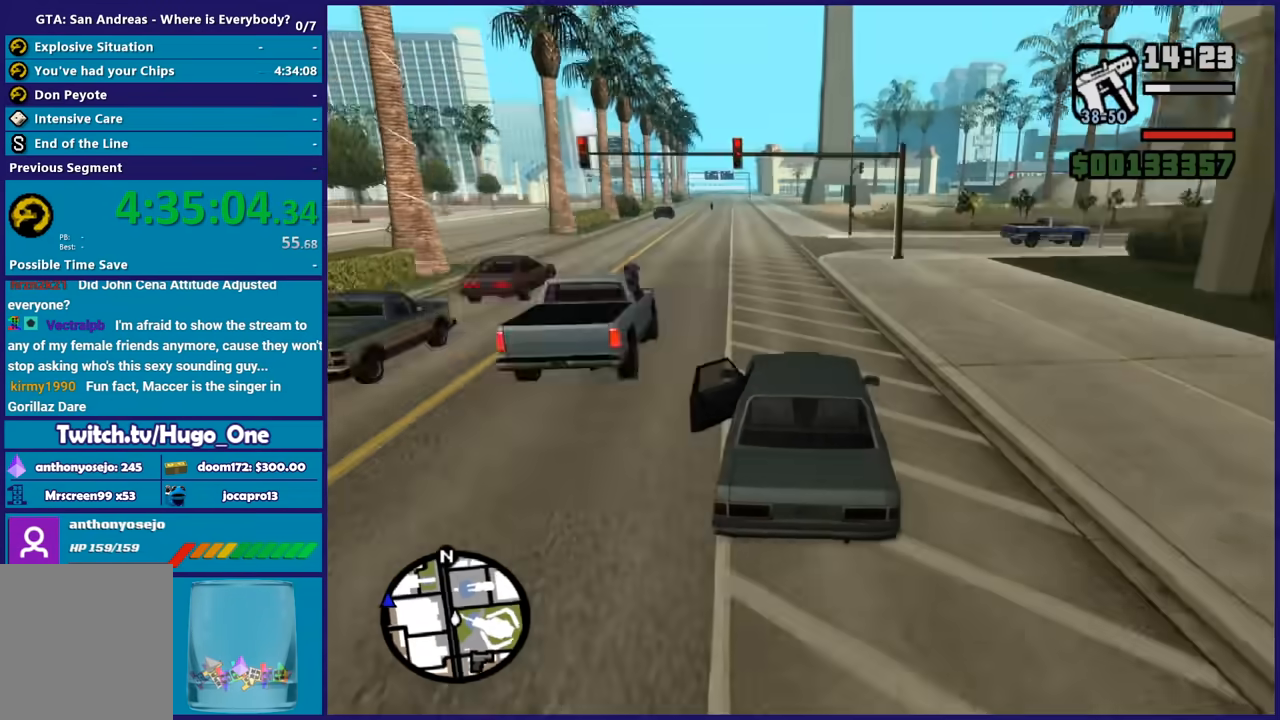
{"buttons": ["R2"], "left_stick": "down-right", "right_stick": "down", "events": [[133, "left_stick", "center"], [200, "left_stick", "up-left"], [300, "left_stick", "center"], [434, "left_stick", "down-right"]]}
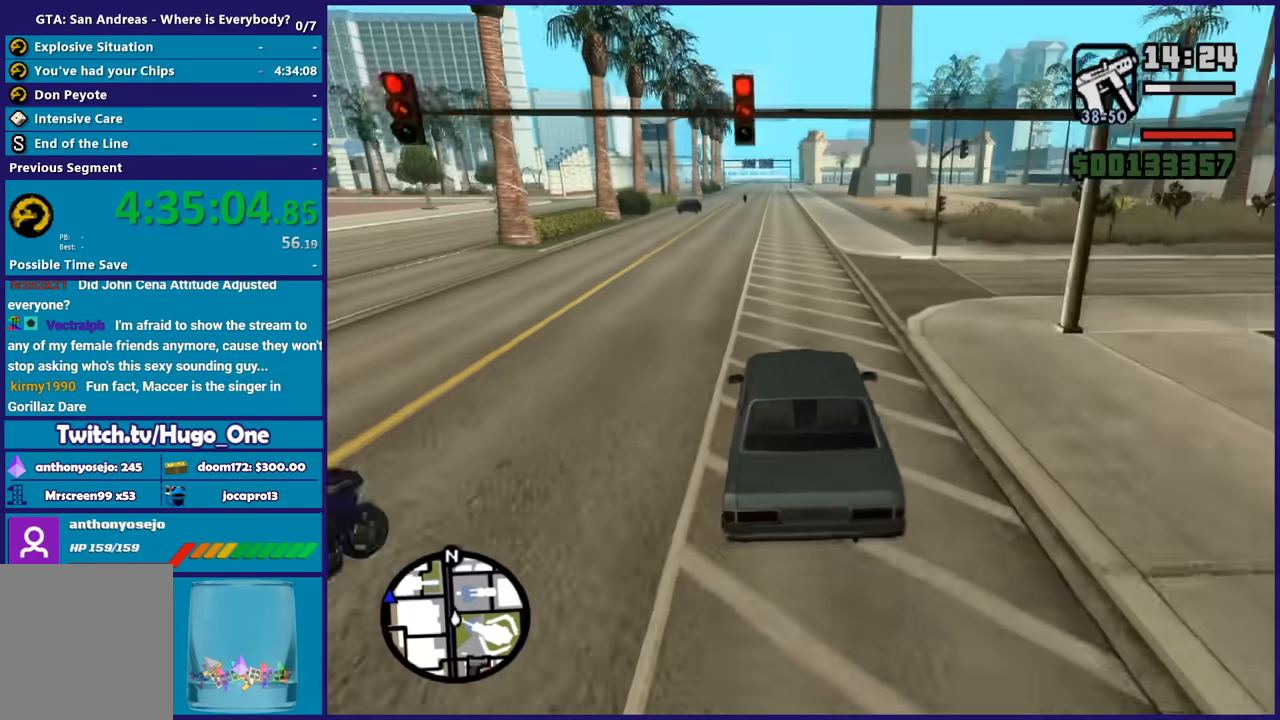
{"buttons": ["R2"], "left_stick": "up-left", "right_stick": "down", "events": [[134, "left_stick", "up-left"], [267, "left_stick", "center"], [334, "left_stick", "down-right"], [434, "left_stick", "up-left"]]}
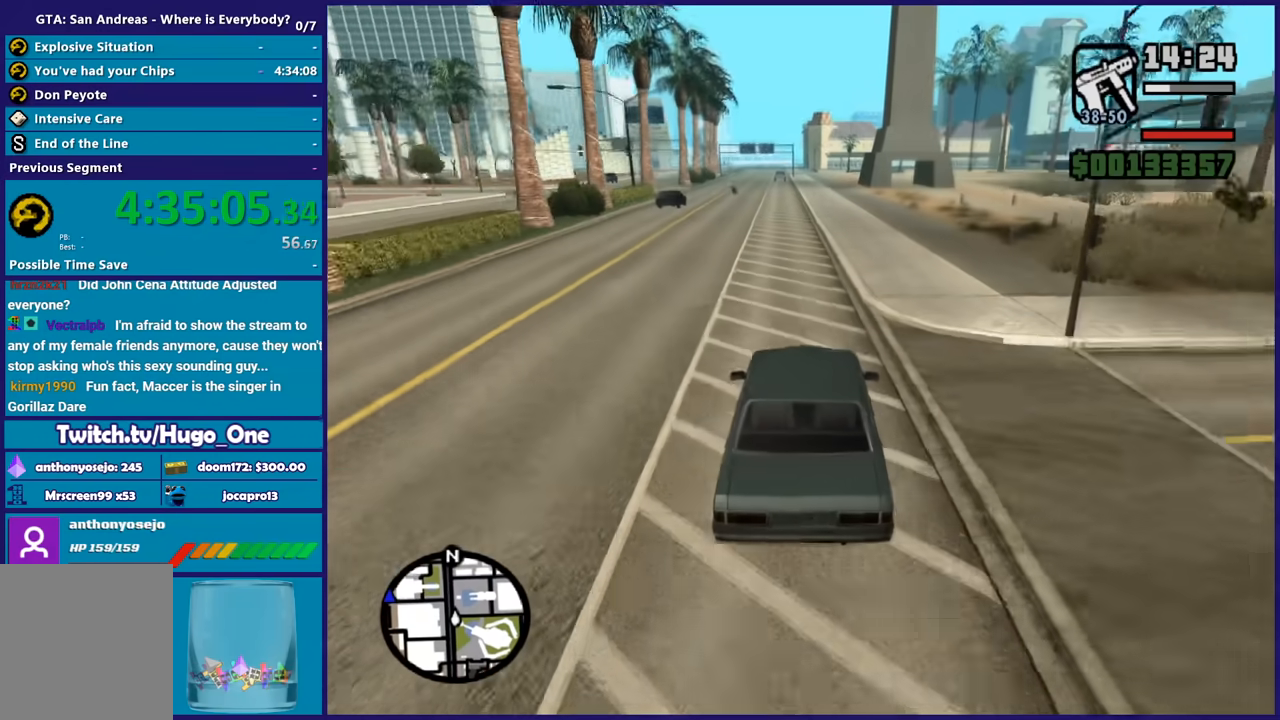
{"buttons": ["R2"], "left_stick": "center", "right_stick": "down", "events": [[33, "left_stick", "center"], [133, "left_stick", "up-left"], [300, "left_stick", "center"]]}